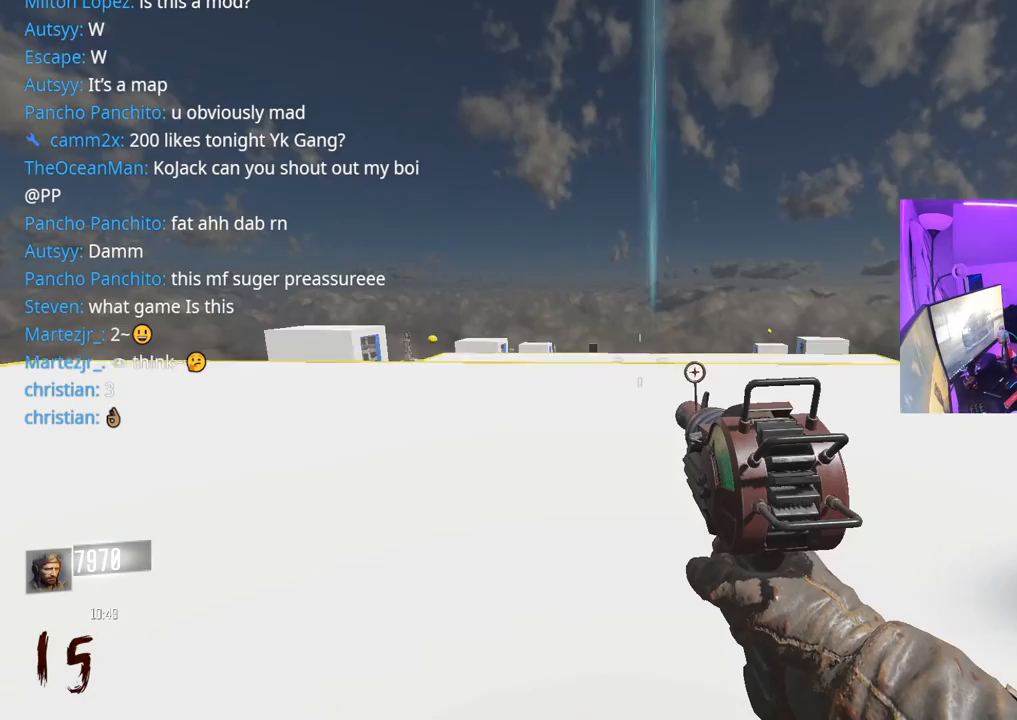
Gameplay with a controller (Xbox layout); each line is a JSON object with the inputs held at the frame after it. "events" lists button and stick changes between this image and that frame as [ms after this image, input, new state], when the widget could be followed in between.
{"buttons": [], "left_stick": "up", "right_stick": "center", "events": [[383, "L3", "up"], [400, "R3", "up"]]}
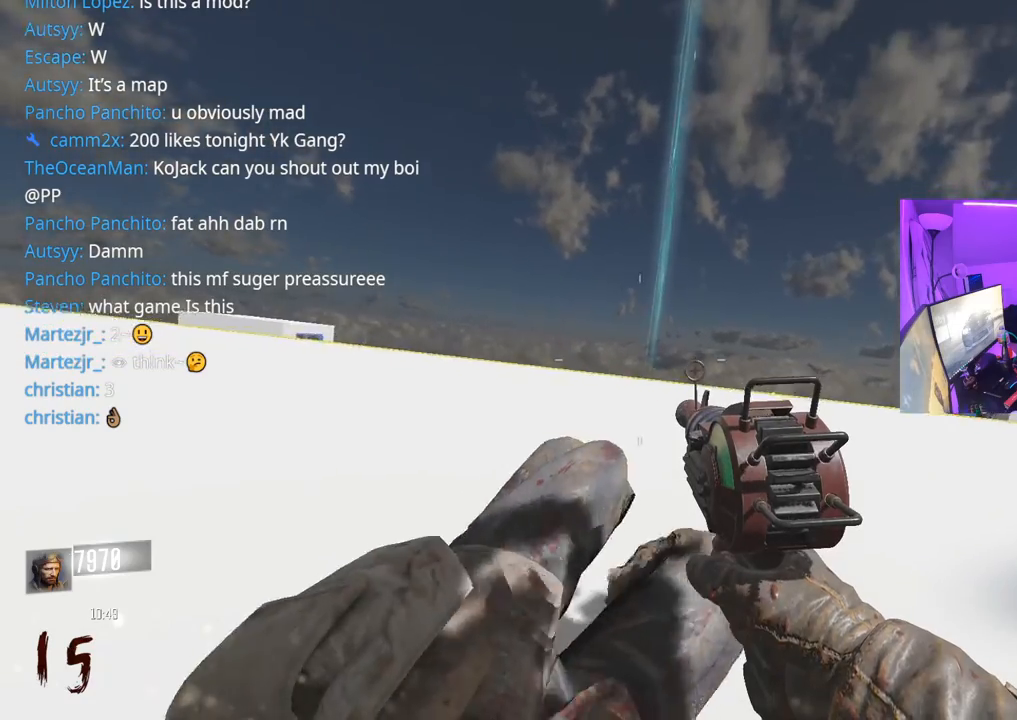
{"buttons": ["L3", "R3"], "left_stick": "up", "right_stick": "center", "events": [[50, "L3", "down"], [67, "A", "down"], [167, "A", "up"], [200, "L3", "up"], [283, "L3", "down"], [417, "R3", "down"]]}
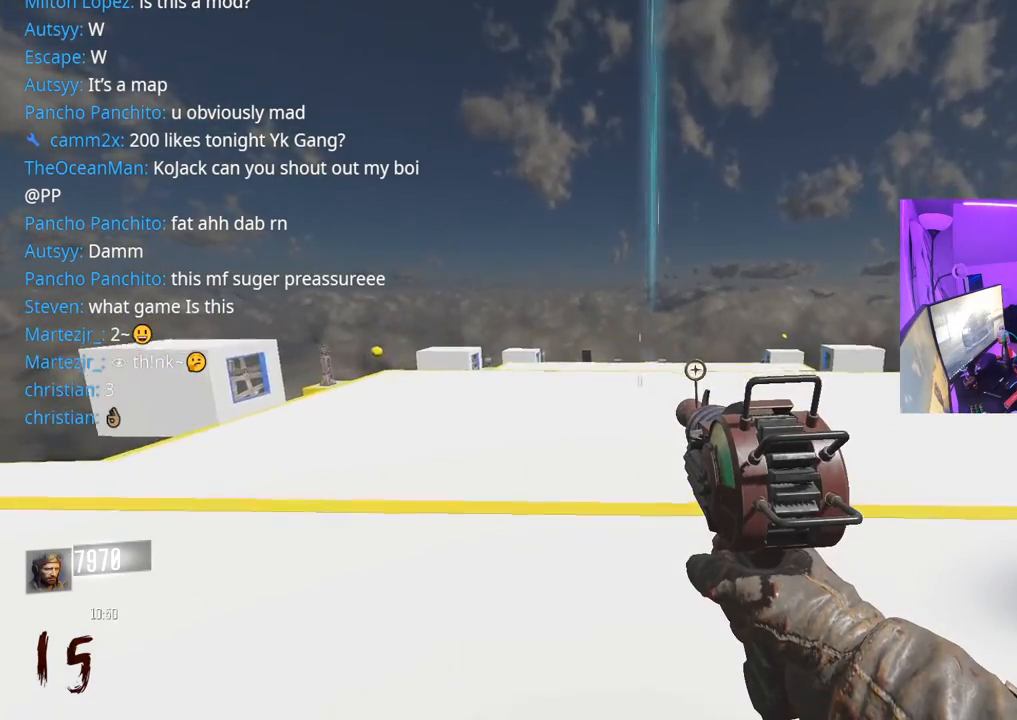
{"buttons": ["A", "L3"], "left_stick": "up", "right_stick": "center", "events": [[367, "R3", "up"], [417, "A", "down"]]}
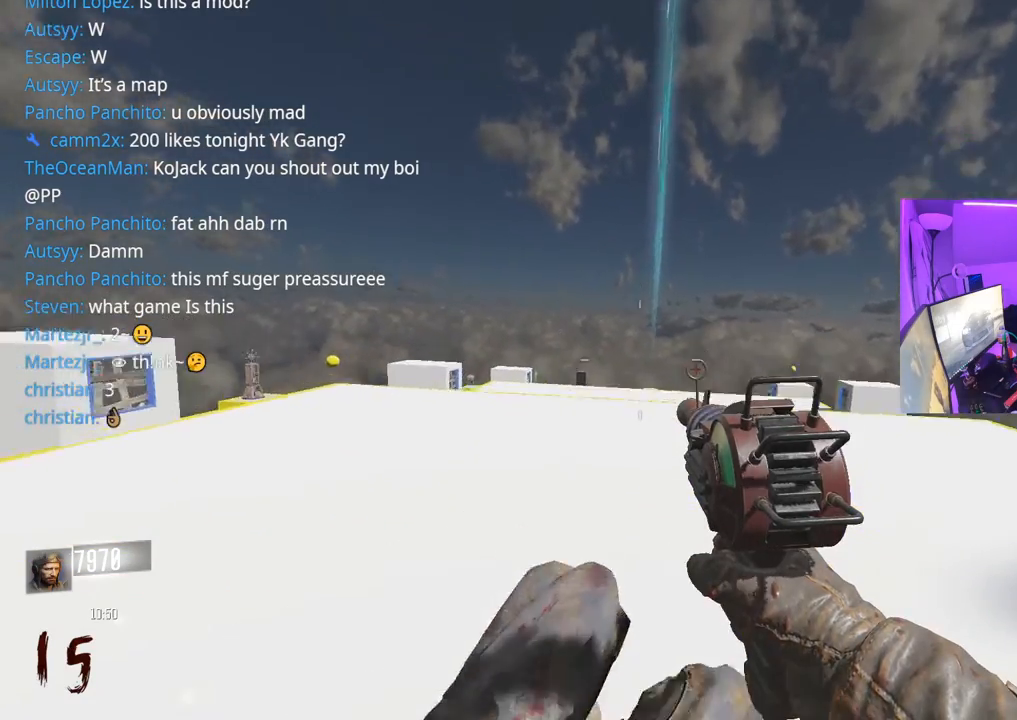
{"buttons": ["L3"], "left_stick": "up", "right_stick": "center", "events": [[33, "A", "up"], [33, "right_stick", "right"], [67, "L3", "up"], [167, "right_stick", "center"], [183, "L3", "down"]]}
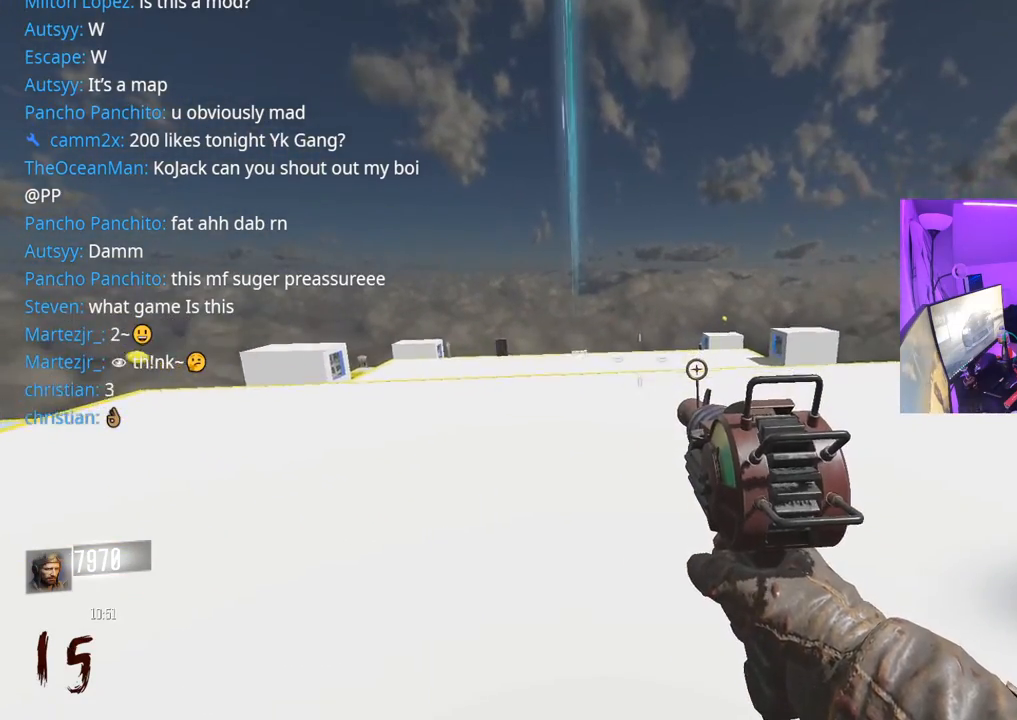
{"buttons": ["R3"], "left_stick": "up", "right_stick": "center", "events": [[117, "R3", "down"], [483, "L3", "up"]]}
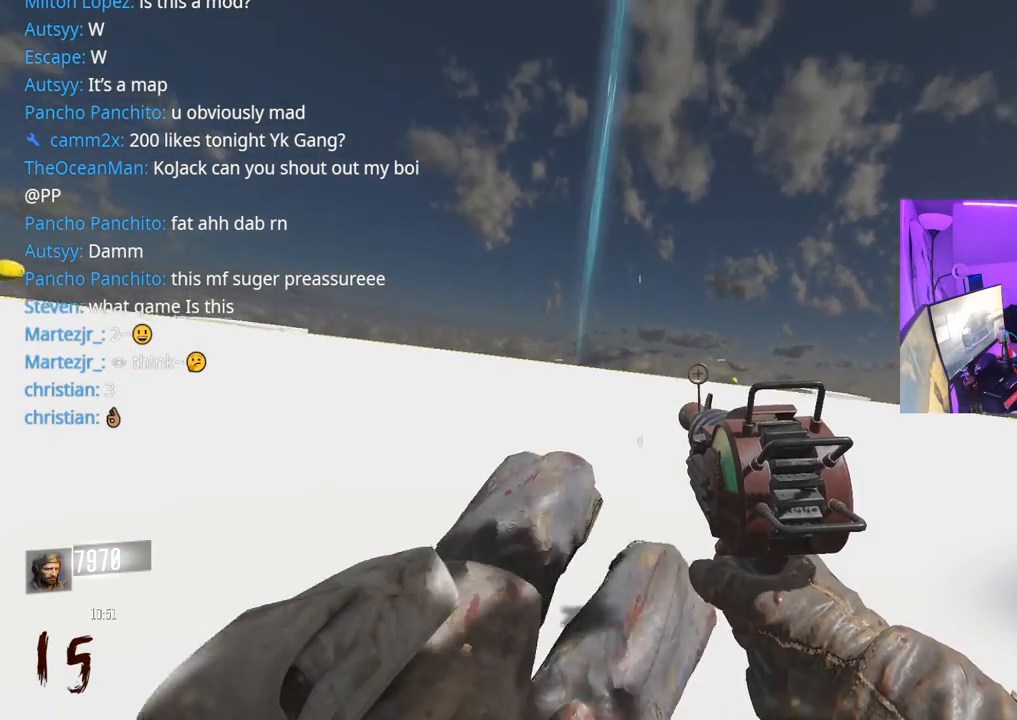
{"buttons": ["L3", "R3"], "left_stick": "up", "right_stick": "center", "events": [[33, "R3", "up"], [150, "L3", "down"], [167, "A", "down"], [250, "A", "up"], [300, "L3", "up"], [383, "L3", "down"], [467, "R3", "down"]]}
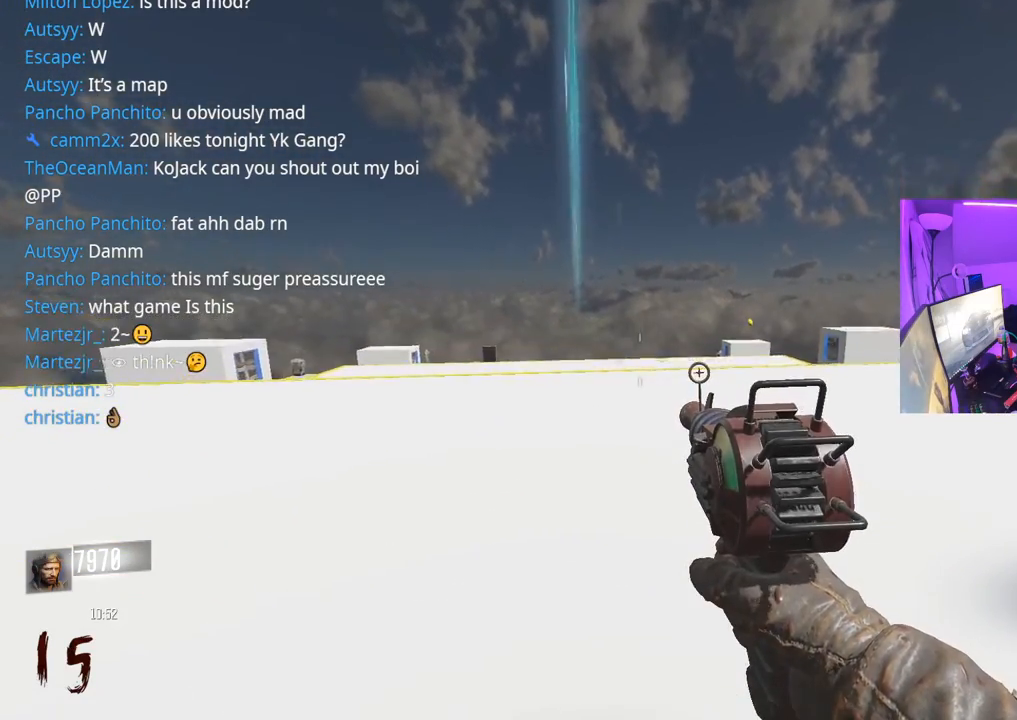
{"buttons": [], "left_stick": "up", "right_stick": "center", "events": [[217, "L3", "up"], [350, "right_stick", "down"], [367, "R3", "up"], [450, "right_stick", "center"]]}
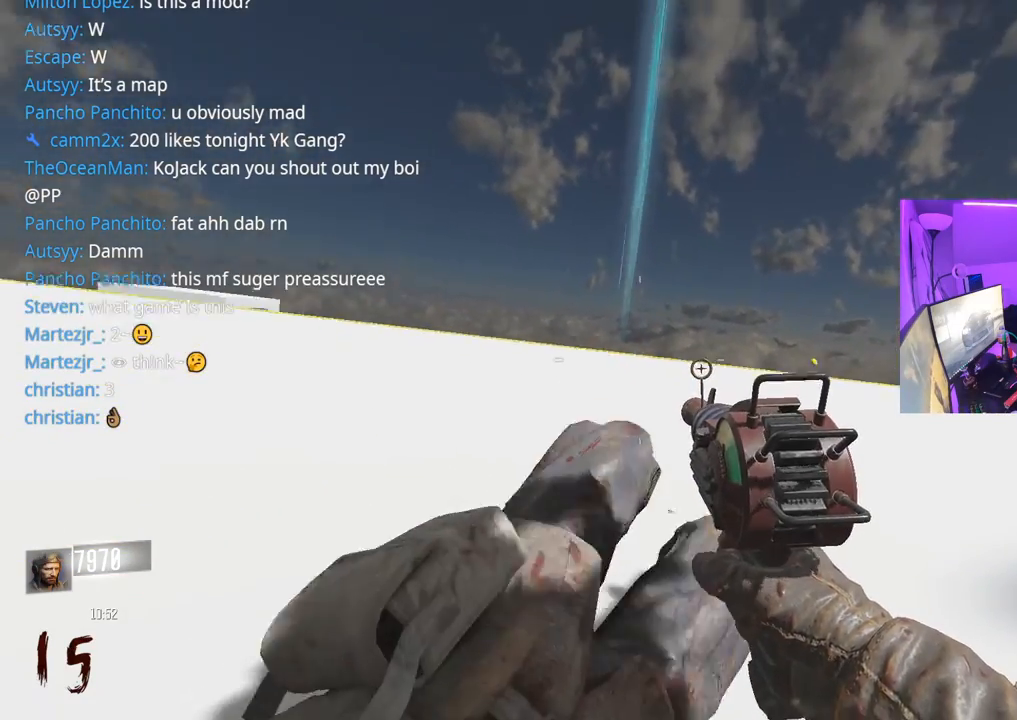
{"buttons": [], "left_stick": "up", "right_stick": "center", "events": [[33, "A", "down"], [83, "L3", "down"], [200, "A", "up"], [200, "L3", "up"]]}
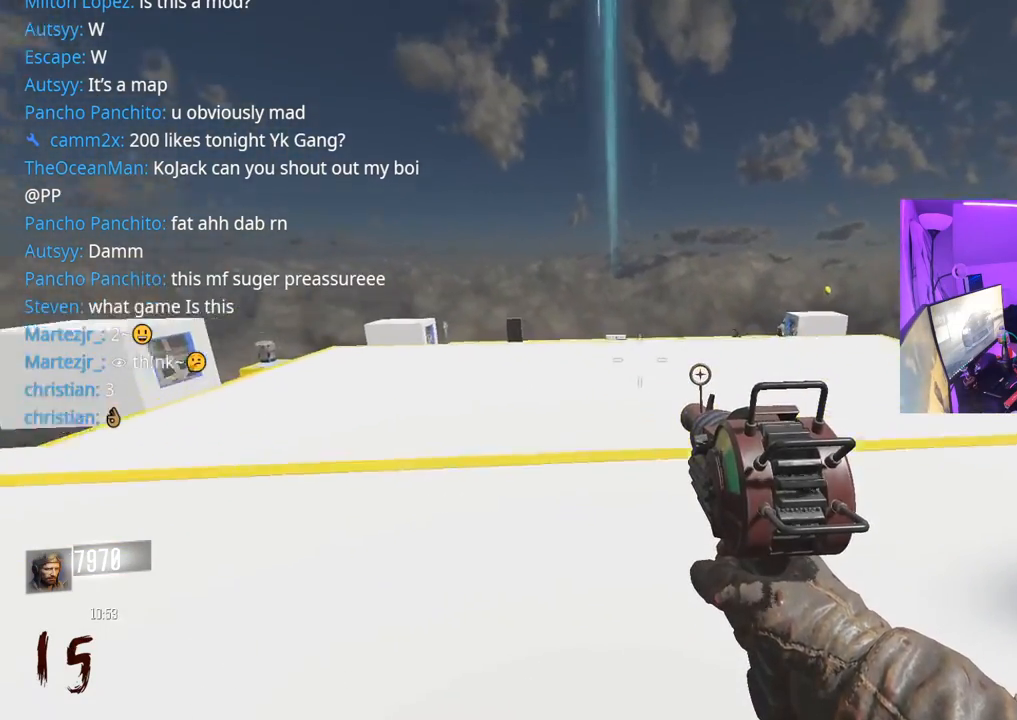
{"buttons": ["L3"], "left_stick": "up", "right_stick": "center", "events": [[83, "L3", "down"]]}
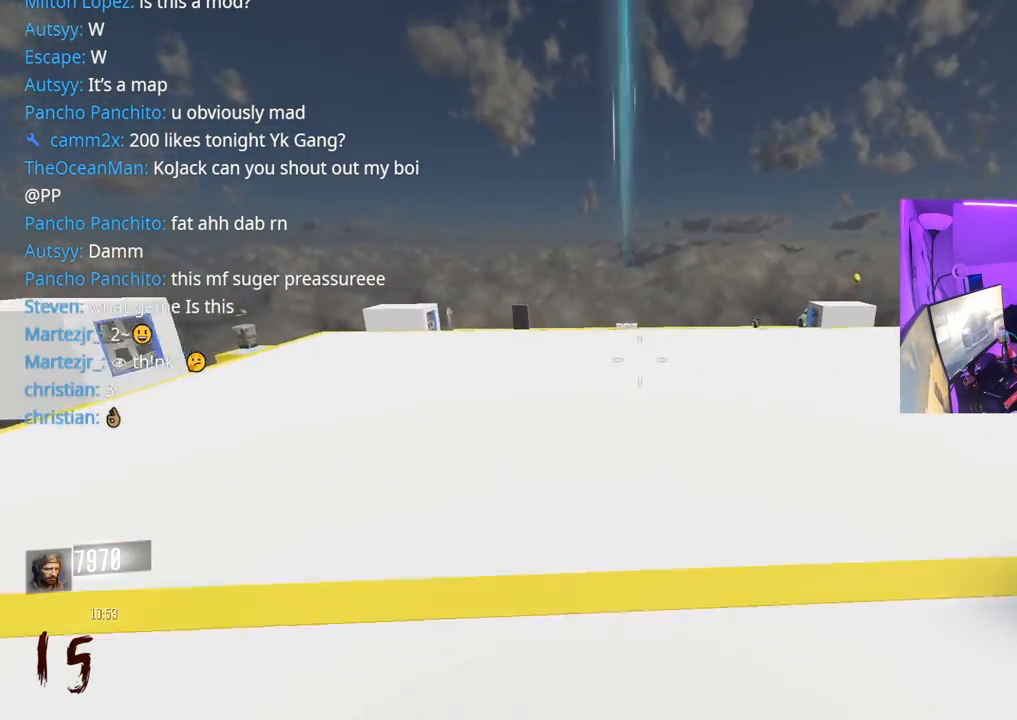
{"buttons": ["L3"], "left_stick": "up", "right_stick": "center", "events": []}
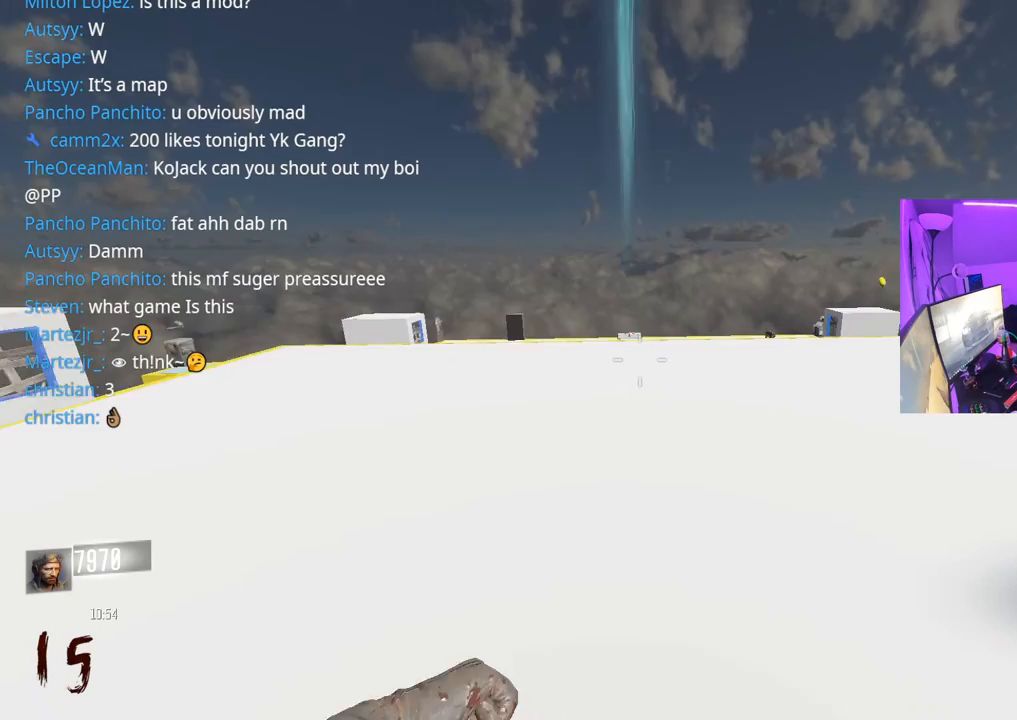
{"buttons": ["L3"], "left_stick": "up", "right_stick": "center", "events": []}
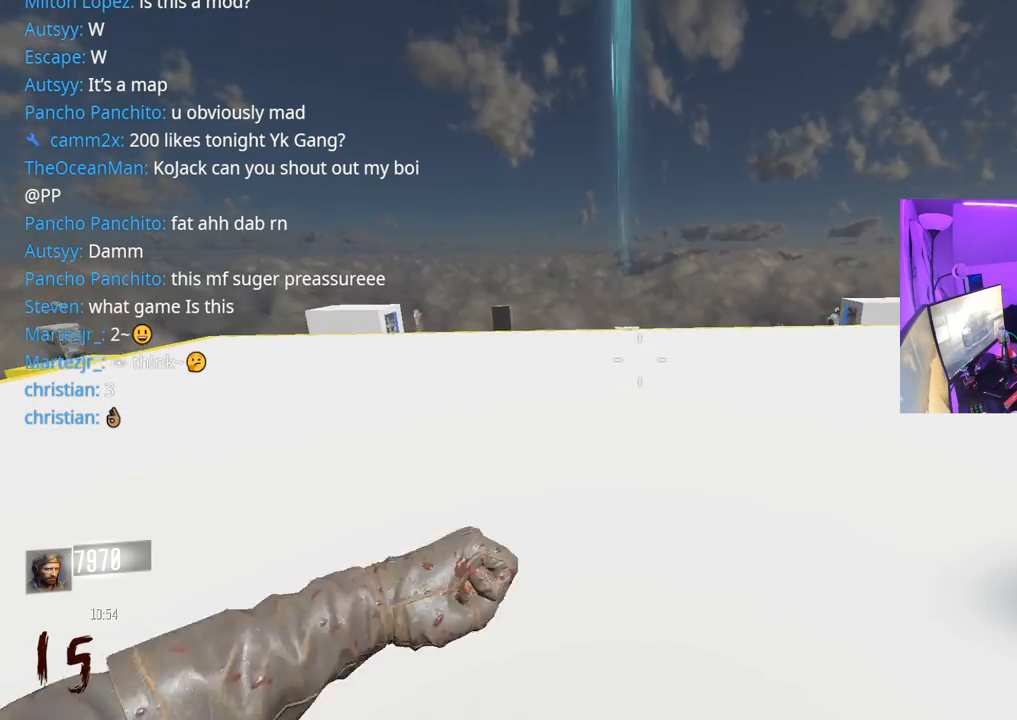
{"buttons": ["L3"], "left_stick": "up", "right_stick": "center", "events": []}
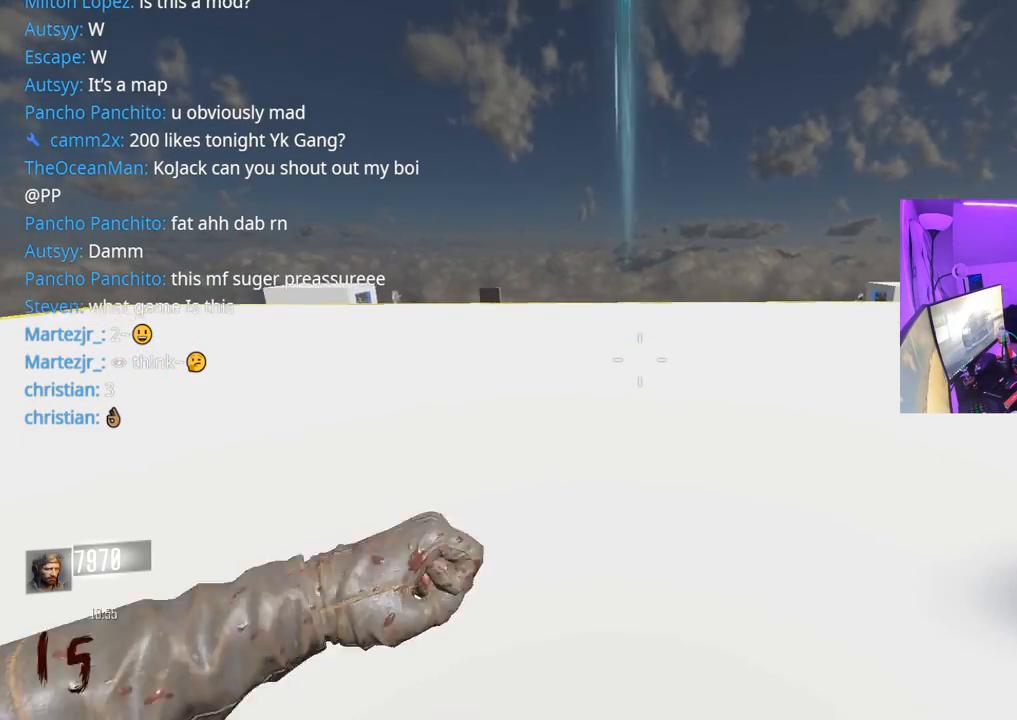
{"buttons": ["L3"], "left_stick": "up-left", "right_stick": "center", "events": [[117, "left_stick", "up-left"]]}
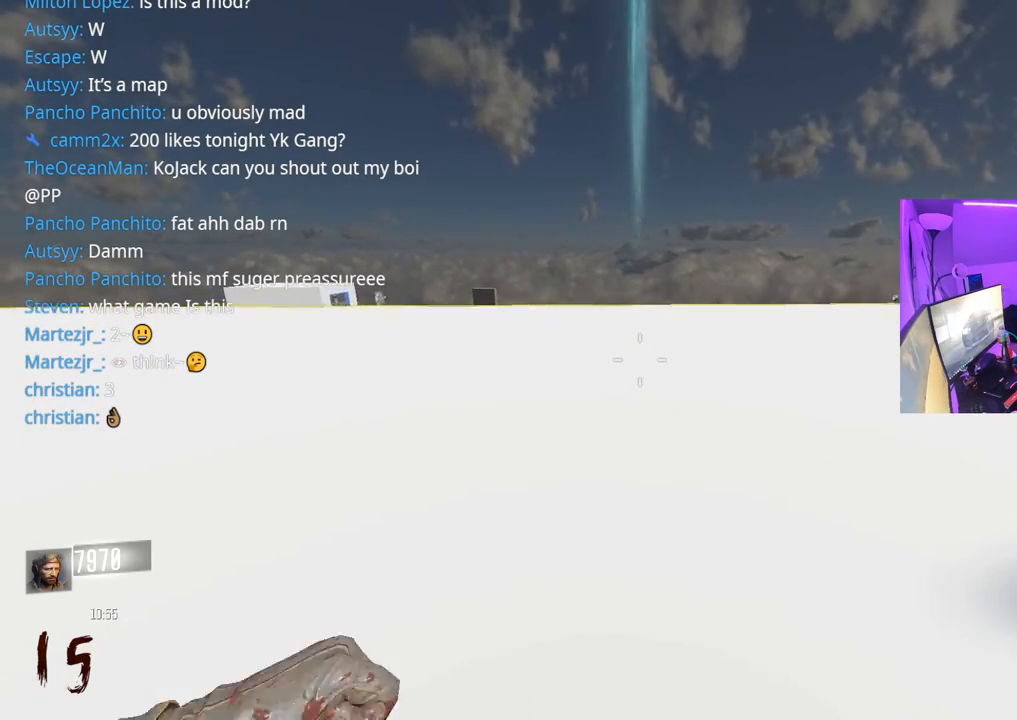
{"buttons": ["L3"], "left_stick": "up-left", "right_stick": "center", "events": []}
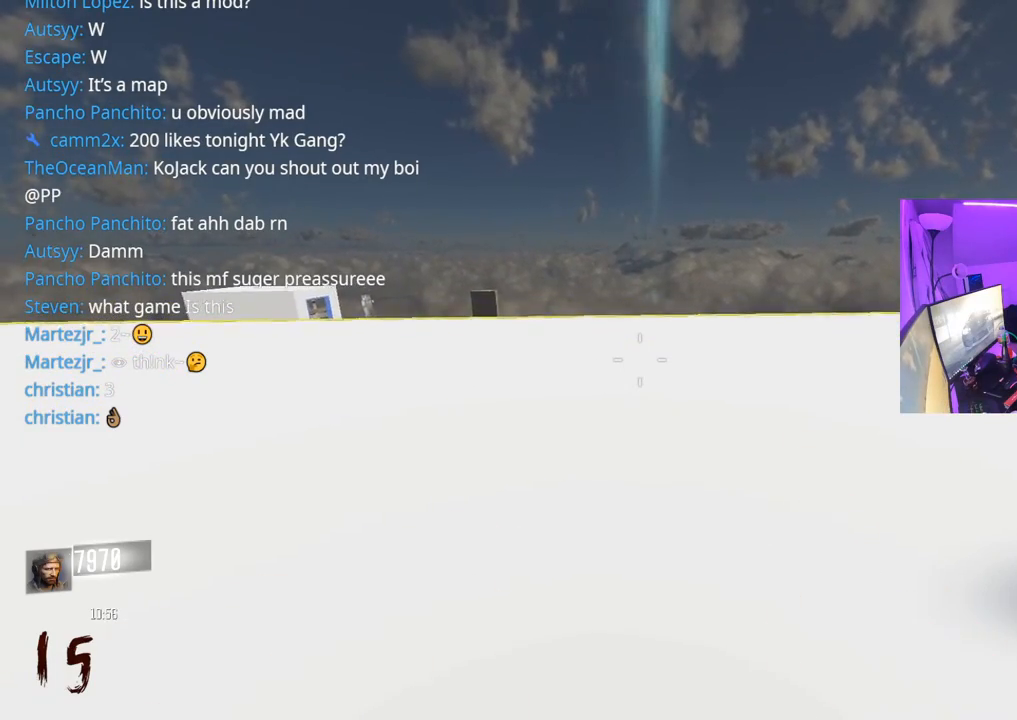
{"buttons": [], "left_stick": "up-left", "right_stick": "center", "events": [[450, "L3", "up"]]}
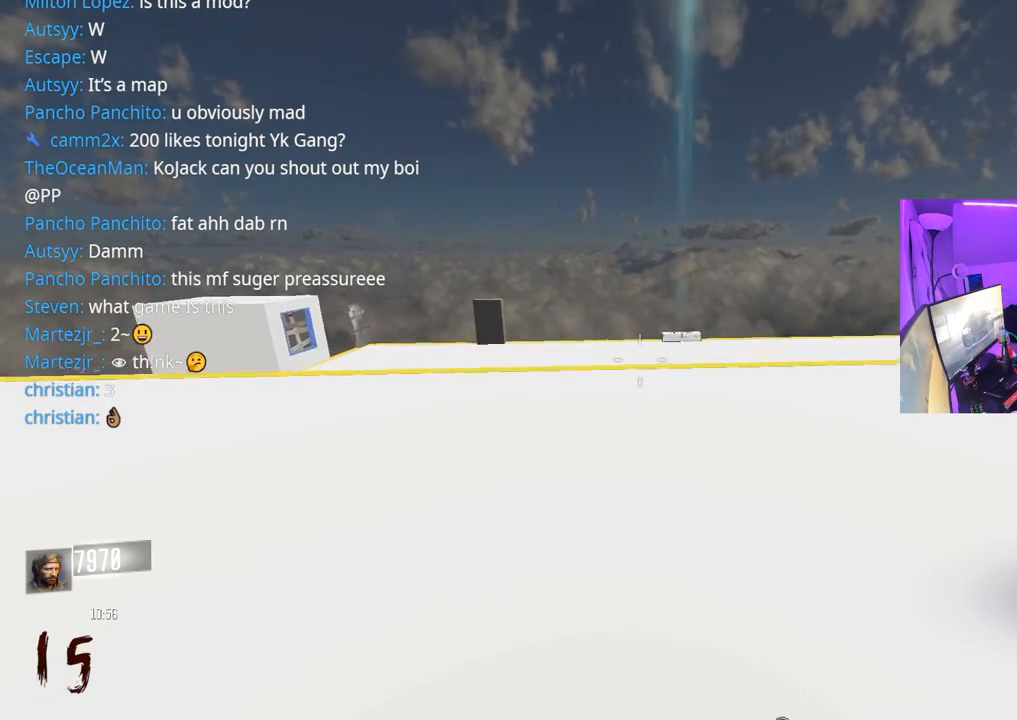
{"buttons": [], "left_stick": "up-left", "right_stick": "center", "events": []}
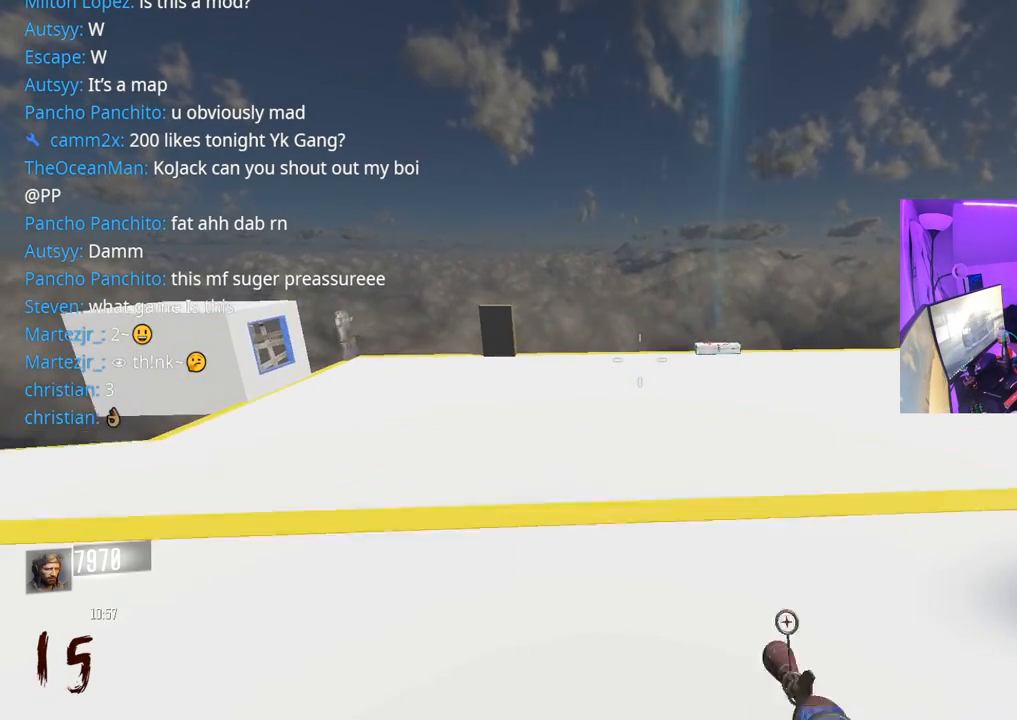
{"buttons": ["L3", "R3"], "left_stick": "up-left", "right_stick": "center", "events": [[183, "L3", "down"], [350, "R3", "down"]]}
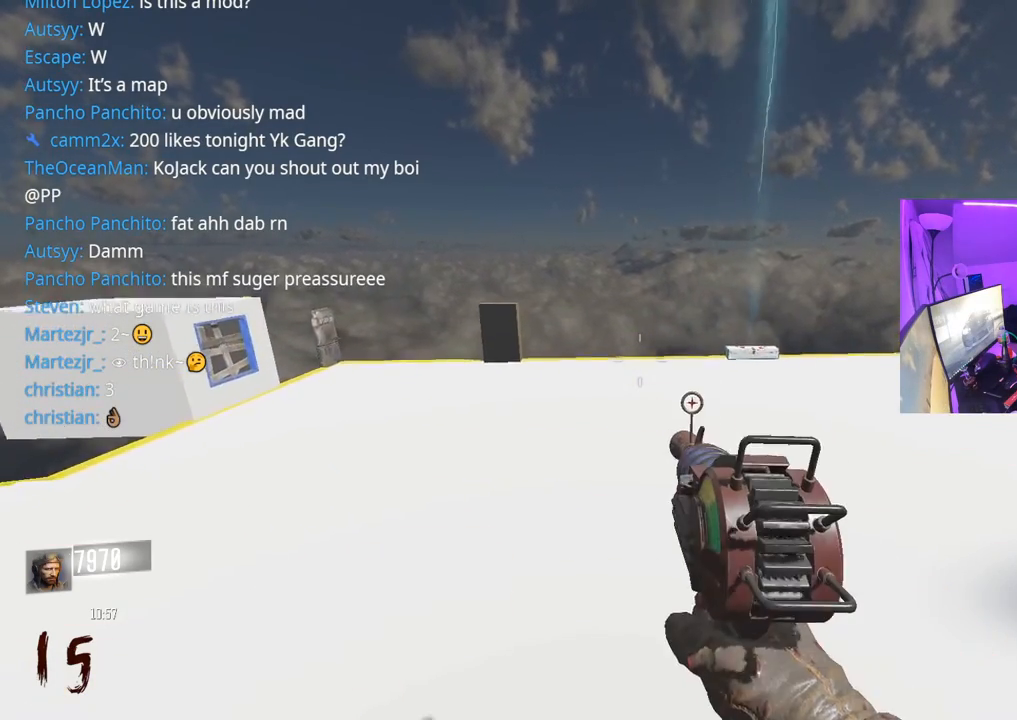
{"buttons": ["L3"], "left_stick": "up", "right_stick": "center", "events": [[50, "L3", "up"], [83, "R3", "up"], [233, "L3", "down"], [233, "left_stick", "up"], [367, "L3", "up"], [450, "L3", "down"]]}
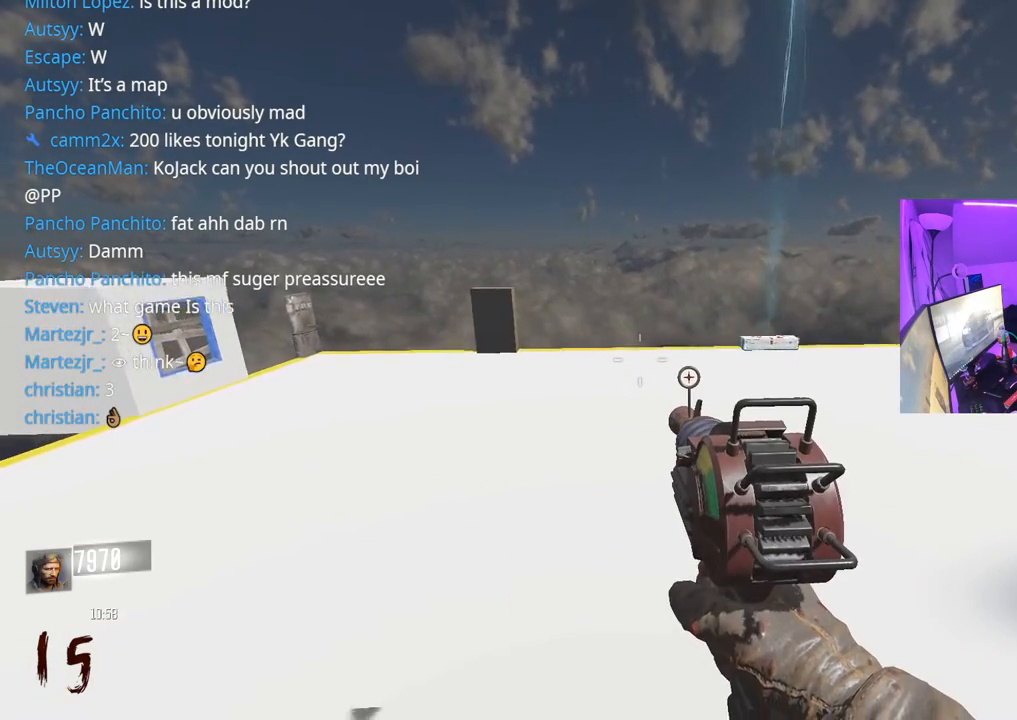
{"buttons": [], "left_stick": "left", "right_stick": "right", "events": [[50, "L3", "up"], [150, "L3", "down"], [200, "right_stick", "right"], [317, "A", "down"], [367, "right_stick", "center"], [483, "A", "up"], [483, "L3", "up"], [483, "right_stick", "right"], [500, "left_stick", "left"]]}
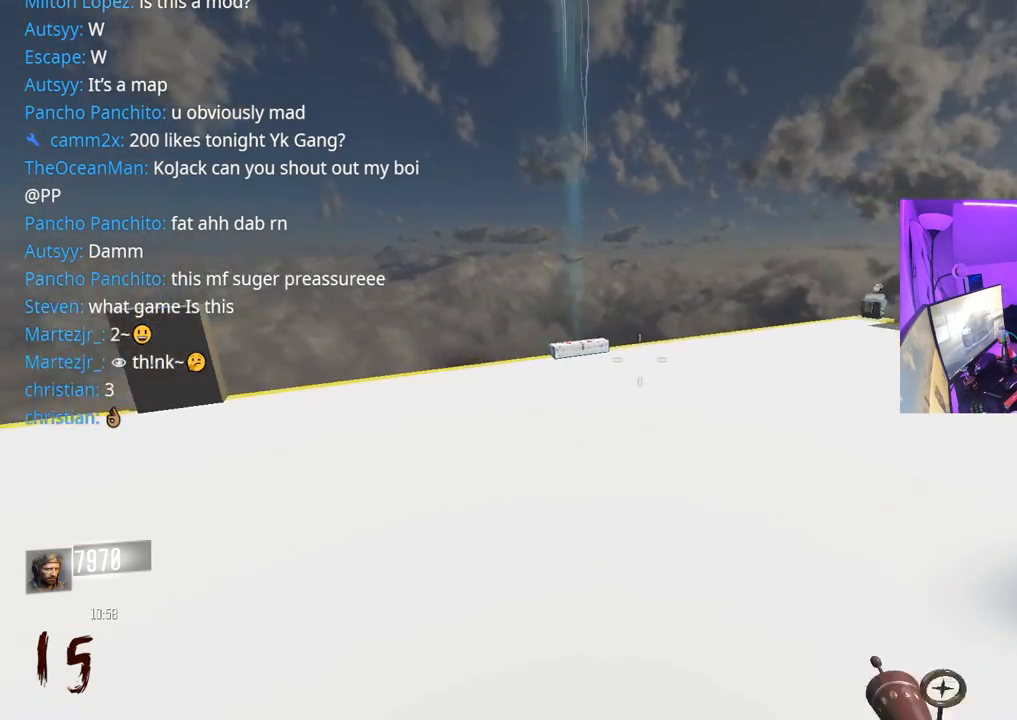
{"buttons": ["L3"], "left_stick": "up", "right_stick": "left", "events": [[33, "left_stick", "down-left"], [183, "right_stick", "center"], [333, "right_stick", "left"], [383, "left_stick", "up-left"], [483, "L3", "down"], [483, "left_stick", "up"]]}
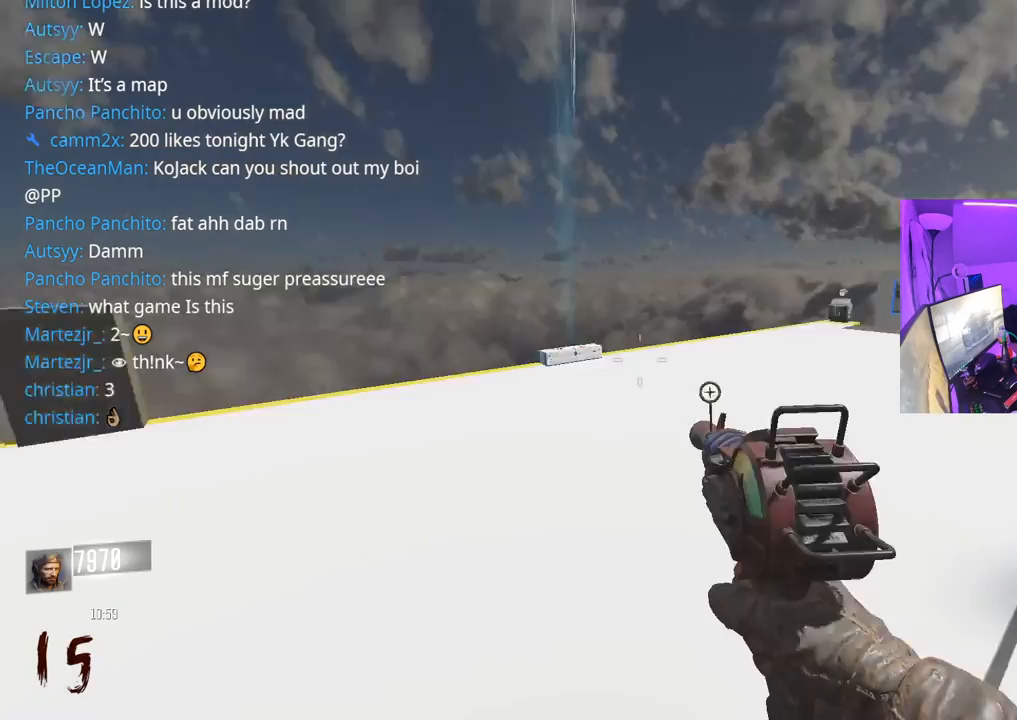
{"buttons": ["L3"], "left_stick": "up", "right_stick": "right", "events": [[67, "right_stick", "center"], [100, "L3", "up"], [200, "L3", "down"], [200, "Y", "down"], [283, "Y", "up"], [300, "L3", "up"], [417, "L3", "down"], [467, "right_stick", "right"]]}
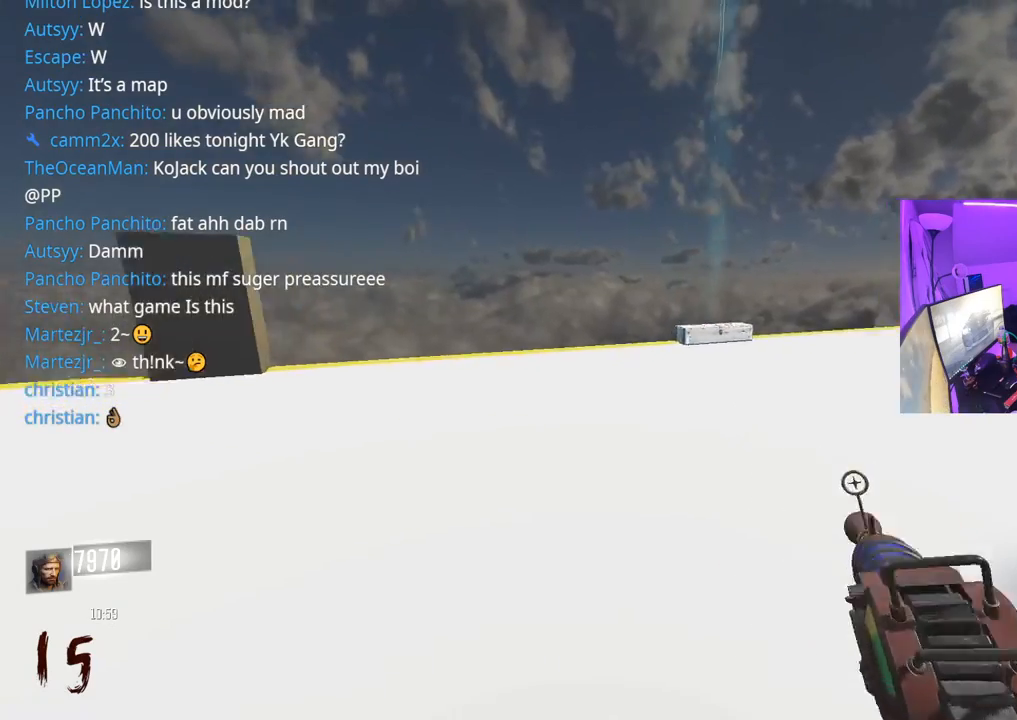
{"buttons": ["R3"], "left_stick": "up", "right_stick": "center", "events": [[17, "L3", "up"], [117, "right_stick", "center"], [150, "L3", "down"], [217, "L3", "up"], [267, "R3", "down"], [317, "L3", "down"], [483, "L3", "up"]]}
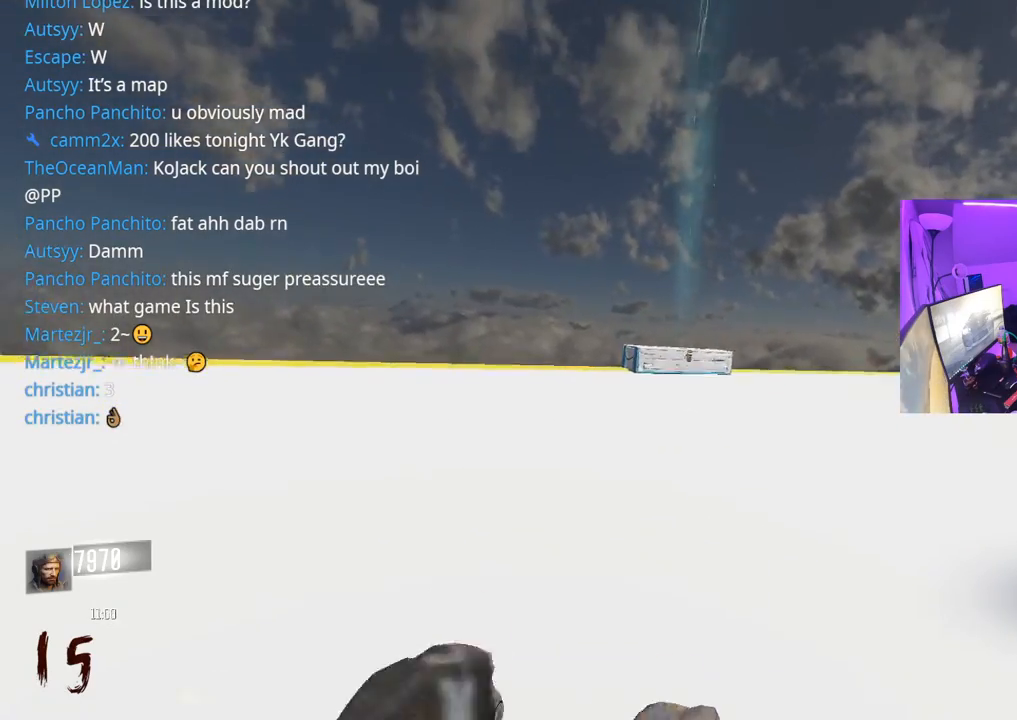
{"buttons": [], "left_stick": "up-right", "right_stick": "center", "events": [[67, "R3", "up"], [167, "L3", "down"], [233, "right_stick", "right"], [300, "A", "down"], [367, "A", "up"], [367, "L3", "up"], [367, "left_stick", "up-right"], [367, "right_stick", "center"]]}
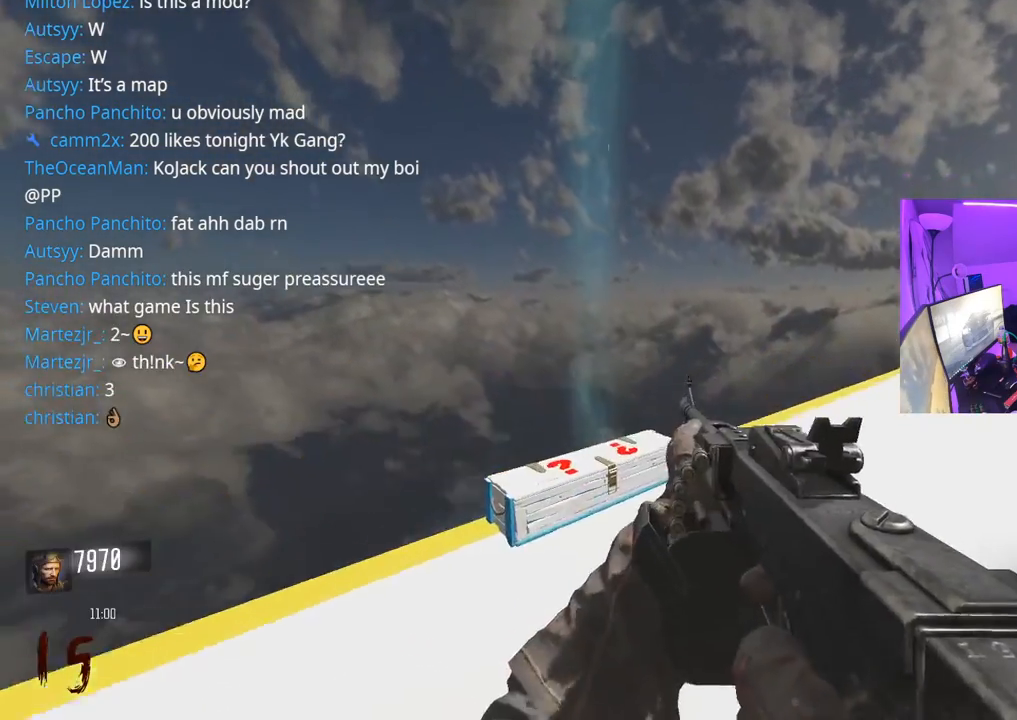
{"buttons": ["X"], "left_stick": "up", "right_stick": "center", "events": [[67, "L3", "down"], [67, "left_stick", "up"], [100, "R3", "down"], [383, "R3", "up"], [383, "right_stick", "right"], [433, "right_stick", "center"], [467, "L3", "up"], [500, "X", "down"]]}
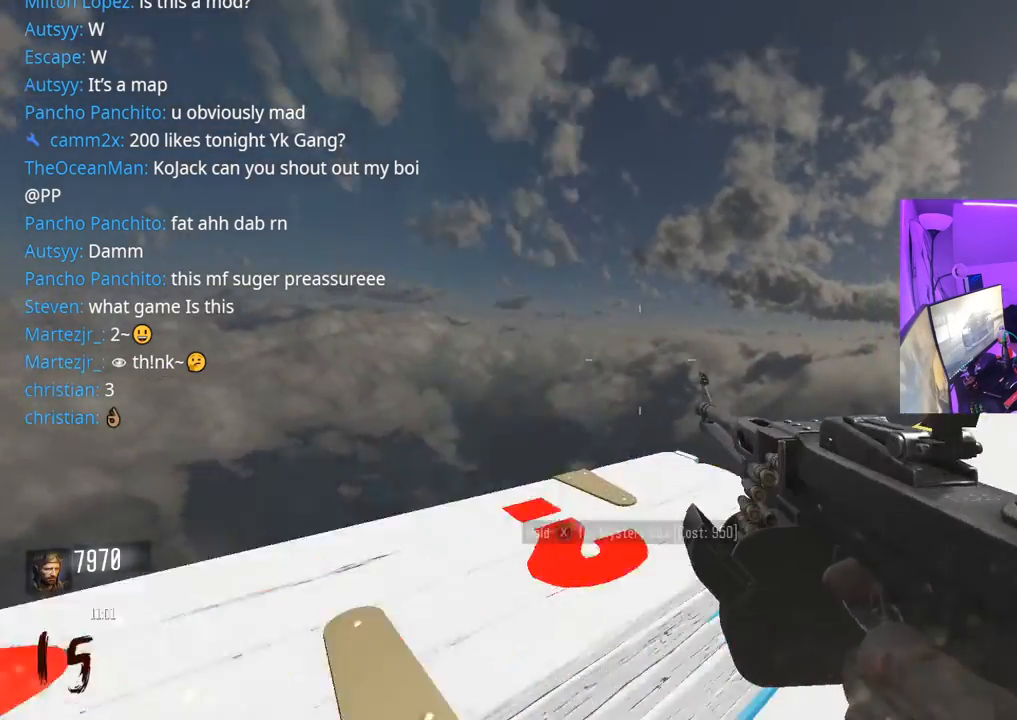
{"buttons": ["A", "L3"], "left_stick": "up", "right_stick": "right", "events": [[200, "L3", "down"], [267, "X", "up"], [367, "L3", "up"], [383, "right_stick", "right"], [433, "L3", "down"], [450, "A", "down"]]}
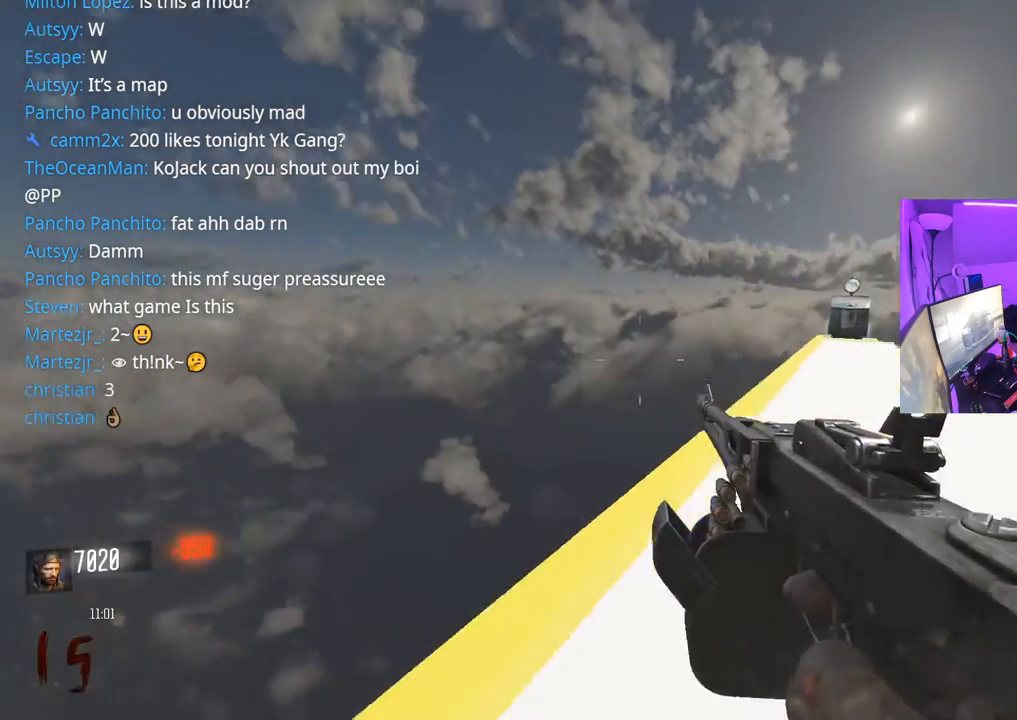
{"buttons": [], "left_stick": "up", "right_stick": "center", "events": [[50, "A", "up"], [67, "L3", "up"], [67, "right_stick", "center"], [167, "L3", "down"], [267, "L3", "up"], [317, "right_stick", "right"], [367, "L3", "down"], [450, "L3", "up"], [467, "right_stick", "center"]]}
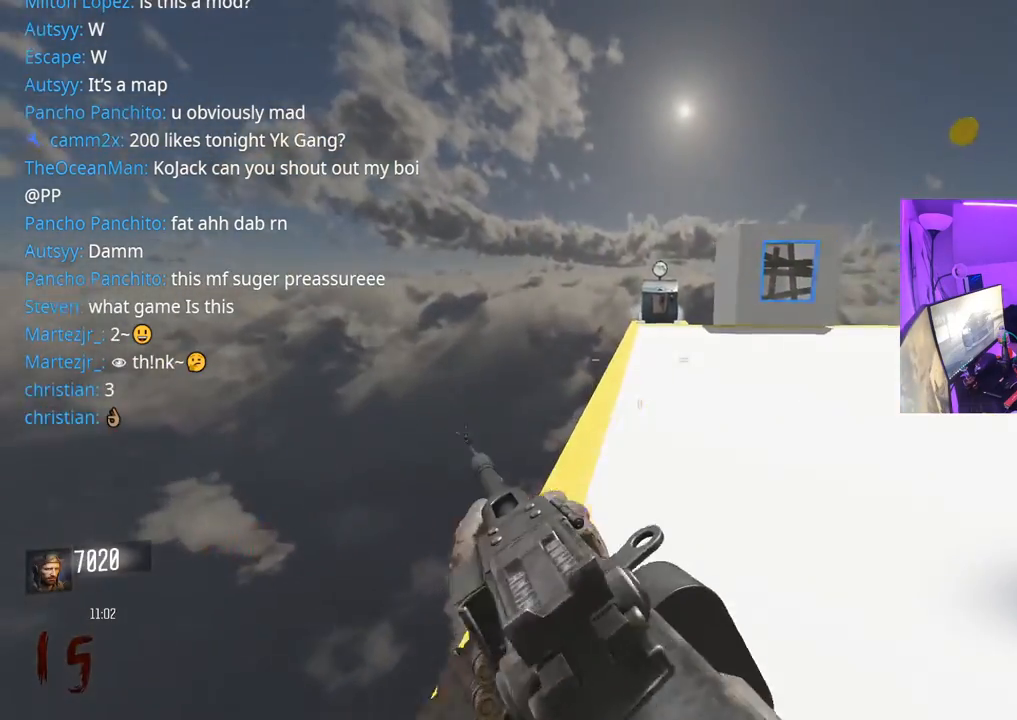
{"buttons": ["L3", "R3"], "left_stick": "up", "right_stick": "center", "events": [[50, "L3", "down"], [133, "L3", "up"], [250, "L3", "down"], [450, "R3", "down"]]}
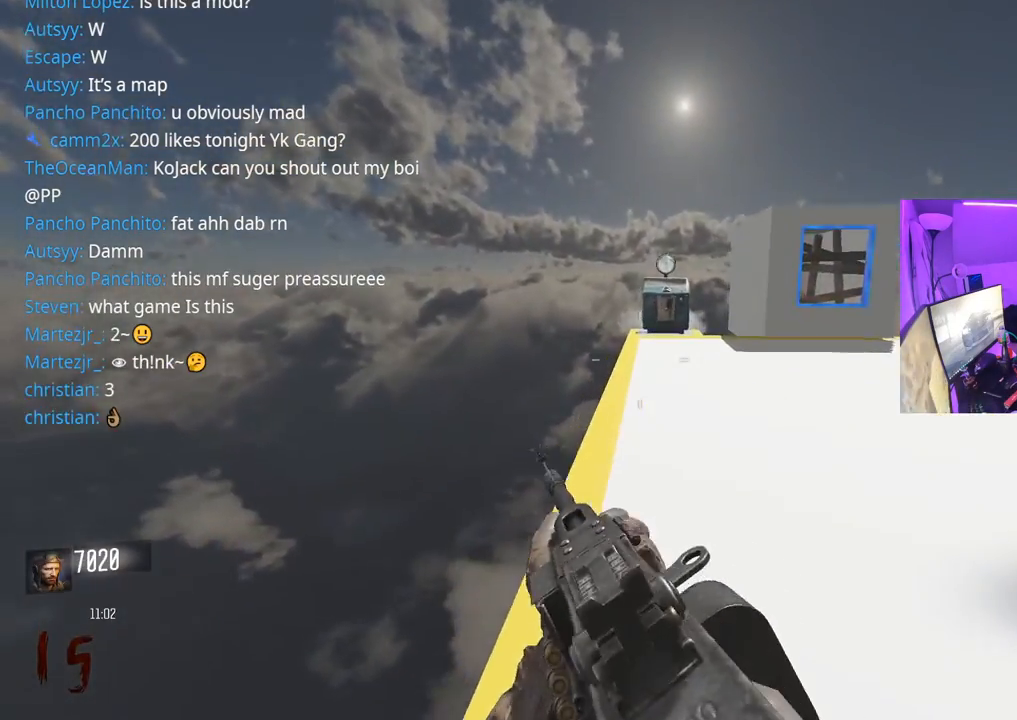
{"buttons": [], "left_stick": "up", "right_stick": "right", "events": [[183, "L3", "up"], [250, "R3", "up"], [317, "L3", "down"], [333, "A", "down"], [417, "A", "up"], [417, "L3", "up"], [450, "right_stick", "right"]]}
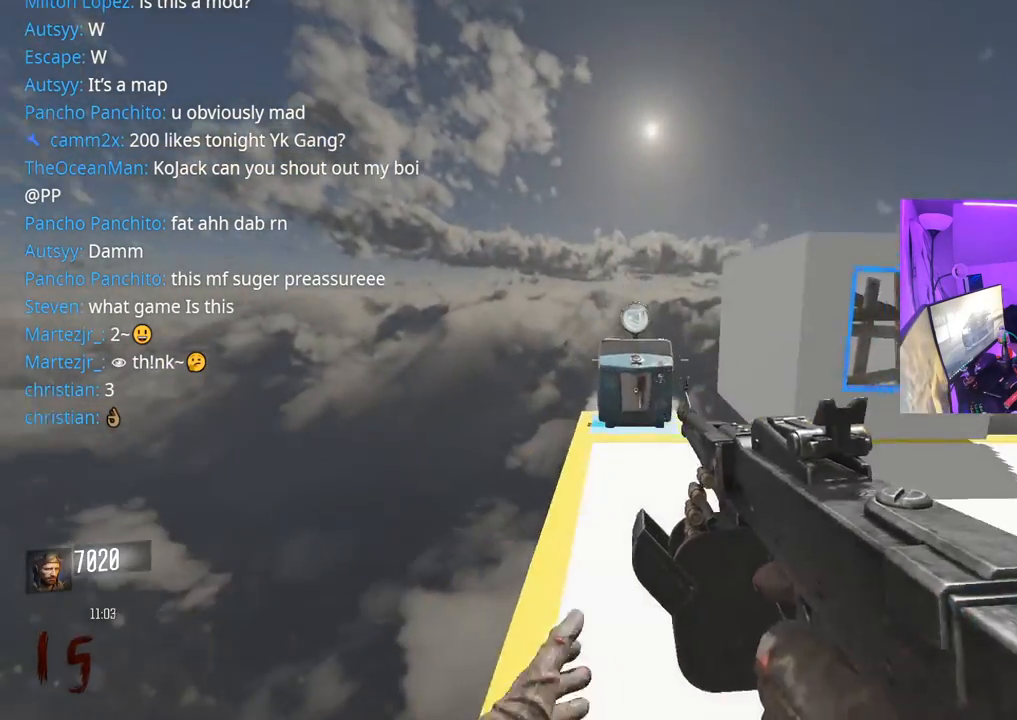
{"buttons": [], "left_stick": "up", "right_stick": "center", "events": [[17, "right_stick", "center"], [33, "L3", "down"], [83, "R3", "down"], [433, "R3", "up"], [450, "L3", "up"]]}
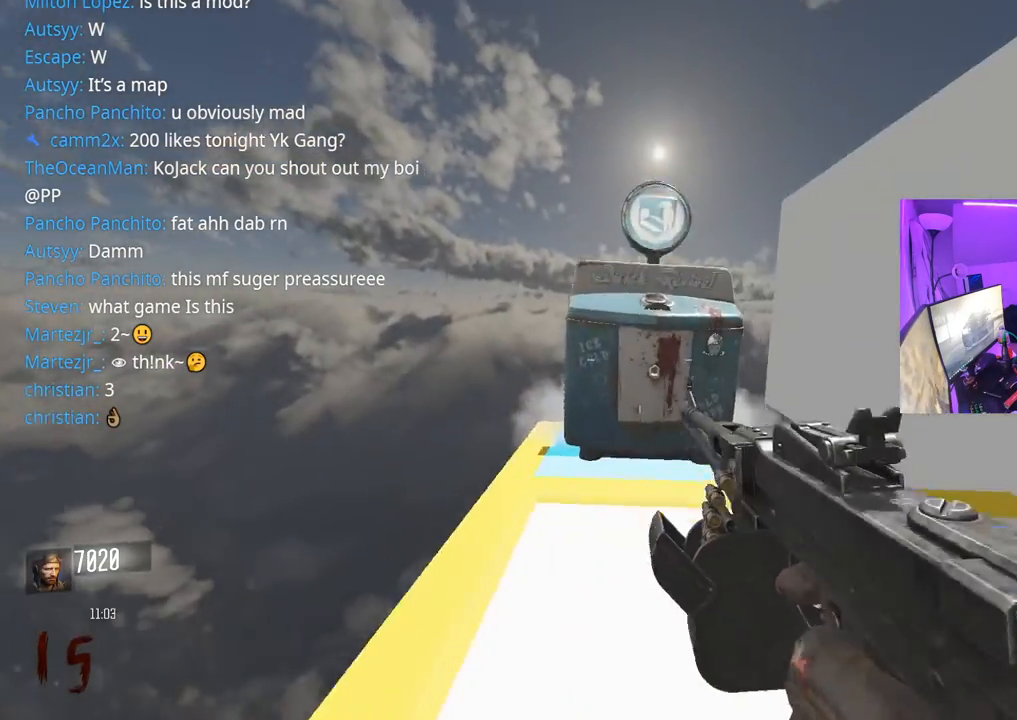
{"buttons": ["X"], "left_stick": "down-right", "right_stick": "center", "events": [[217, "X", "down"], [233, "left_stick", "up-right"], [383, "left_stick", "right"], [500, "left_stick", "down-right"]]}